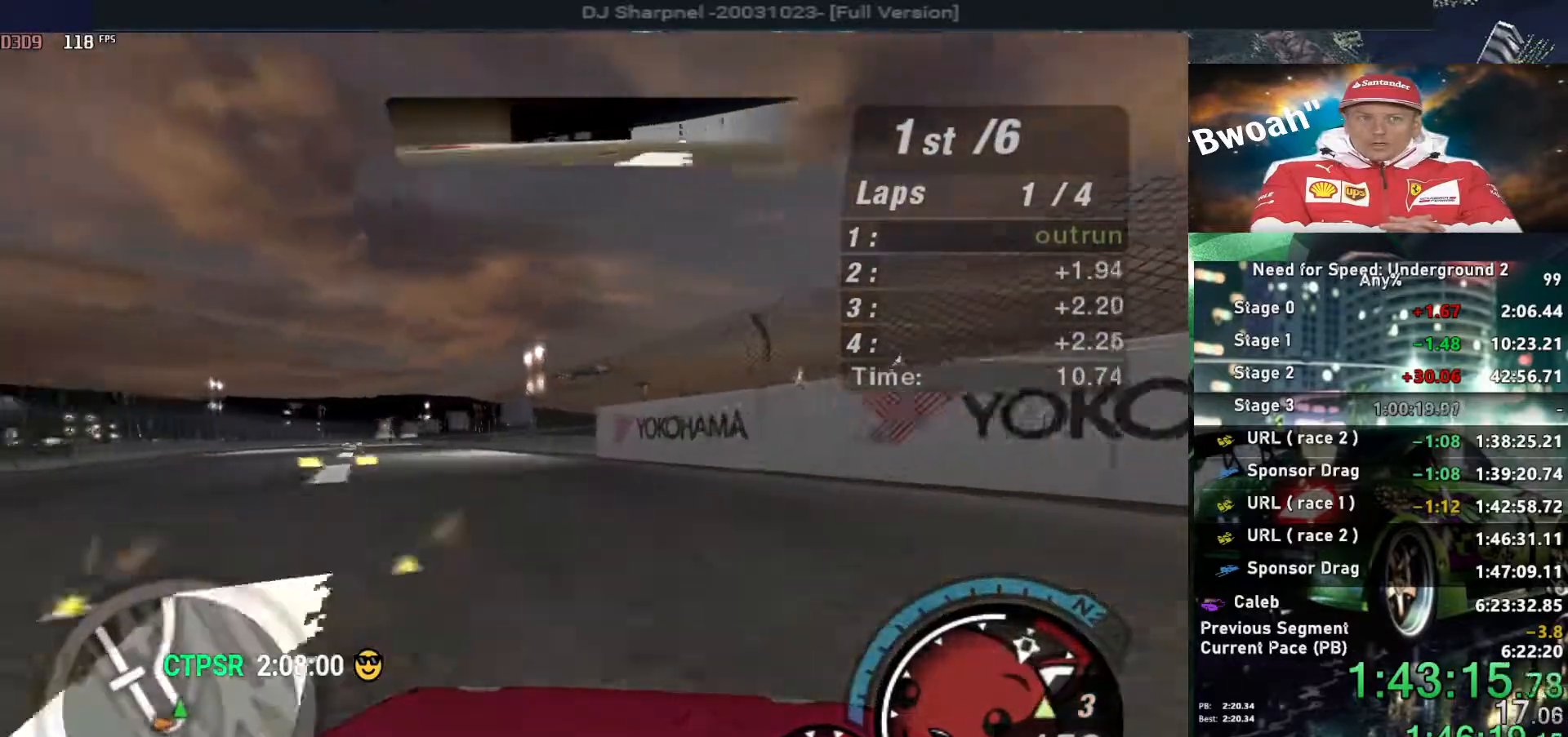
Gameplay with keyboard; each line is a JSON object with the keys held at the frame after it. "events" lists presses ("down") and releases ("up") of "alt", "ctrl", "down", "escape", "left", "r", "return", "right", "shift", "space", "super", "t", "tab", "u" and "up" between this image and that frame as [ms after this image, input, new state], when the widget could be followed in between. No other keys are recorded. Mouse input is not recorded.
{"keys": ["left", "up"], "events": []}
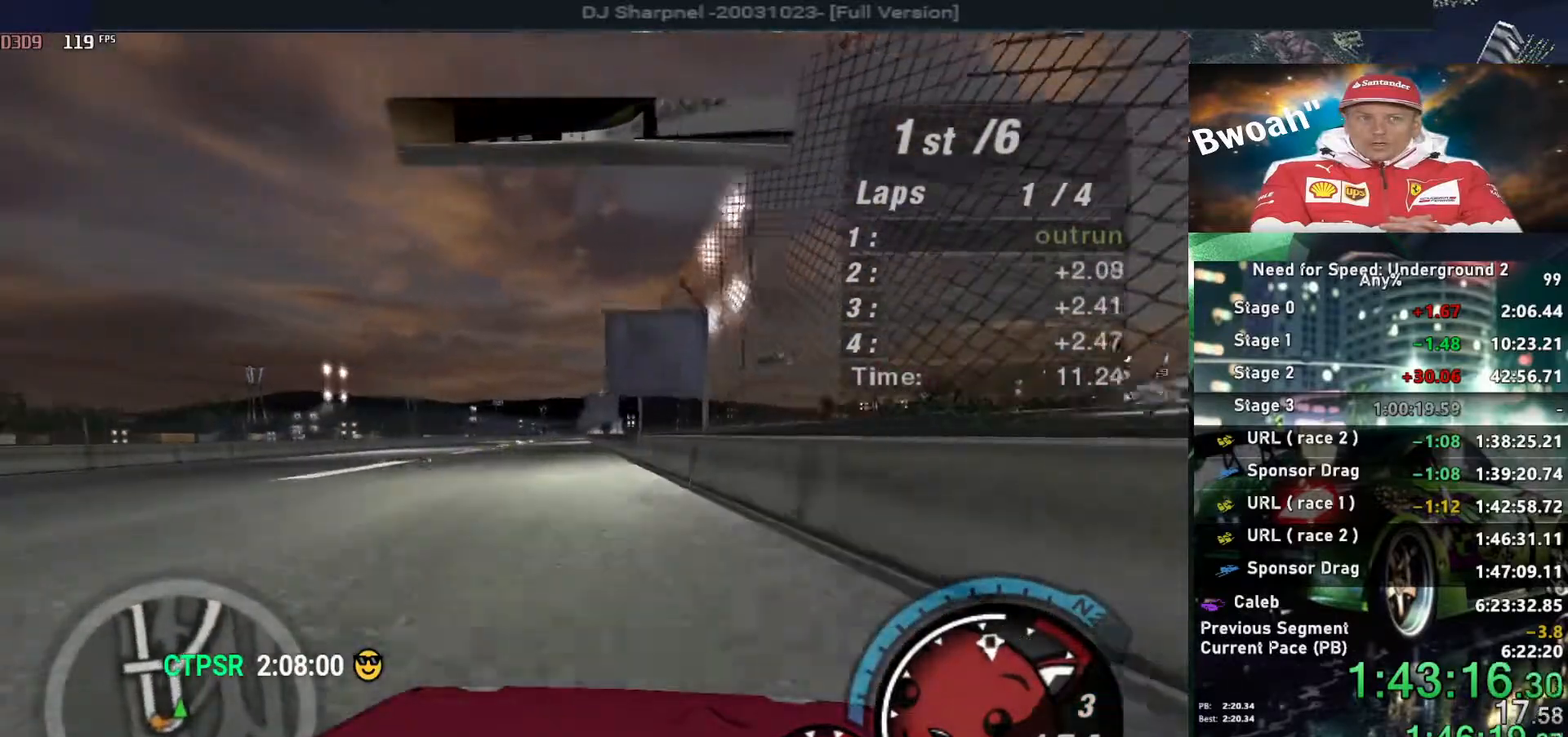
{"keys": ["up"], "events": [[67, "left", "up"]]}
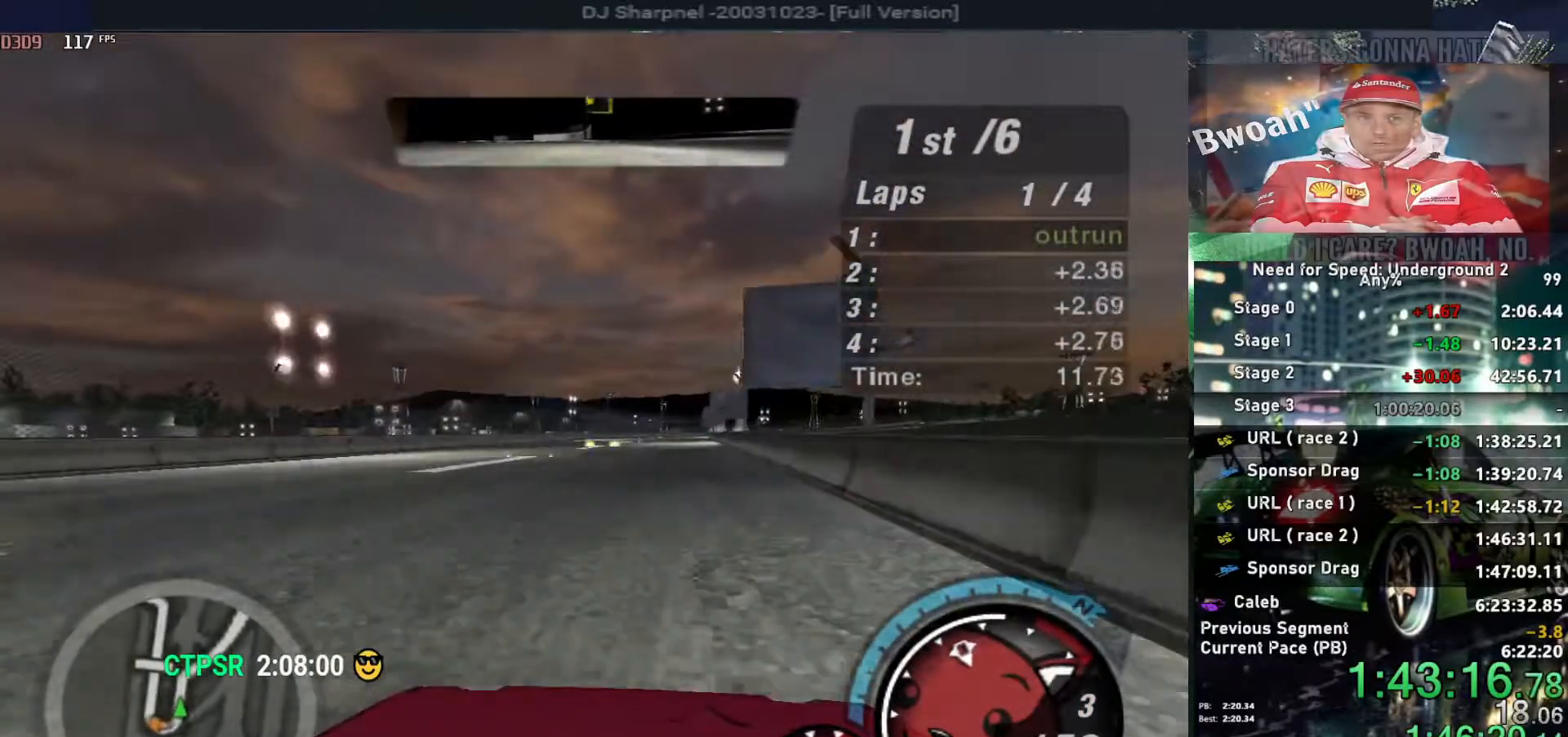
{"keys": ["right", "up"], "events": [[133, "right", "down"], [183, "right", "up"], [450, "right", "down"]]}
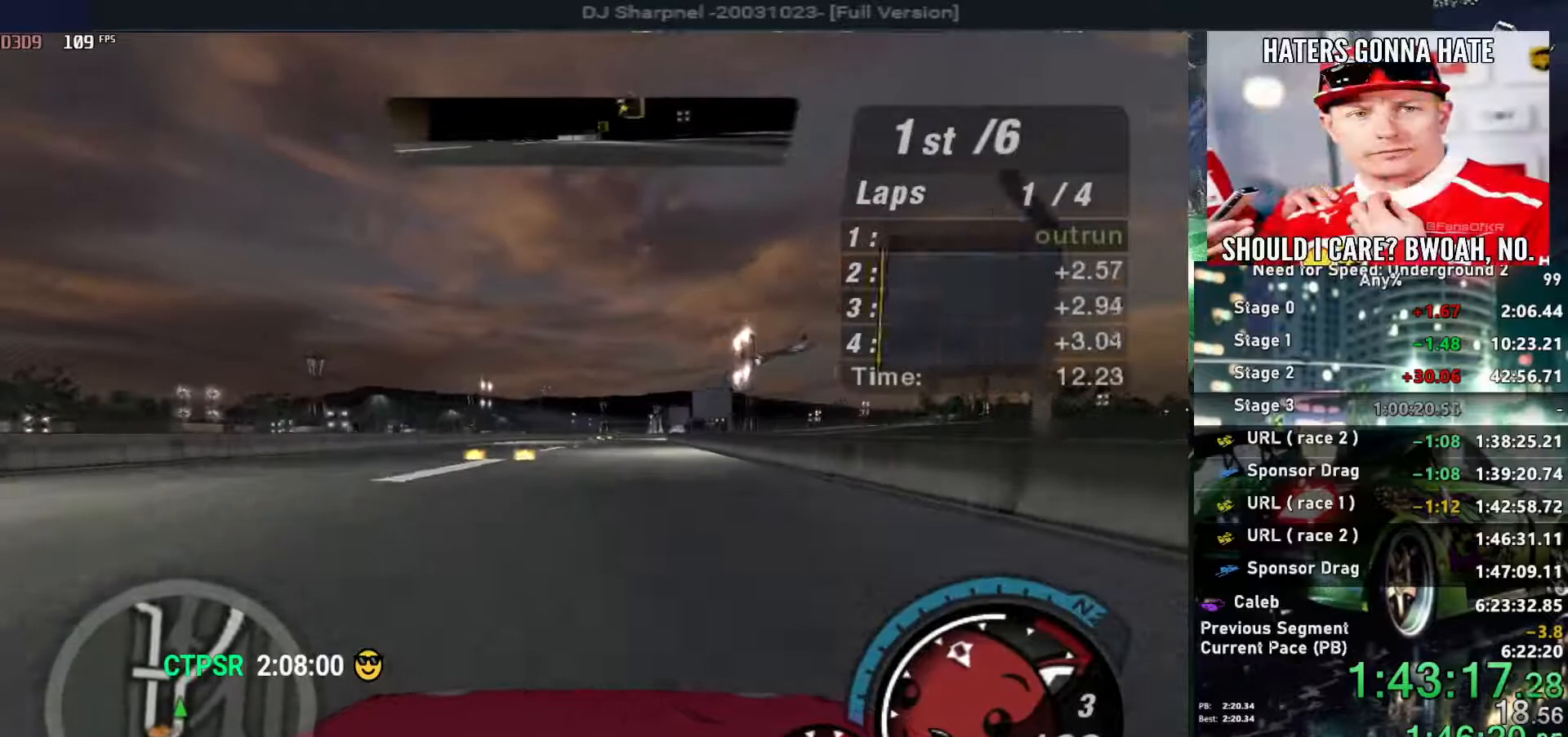
{"keys": ["up"], "events": [[50, "right", "up"]]}
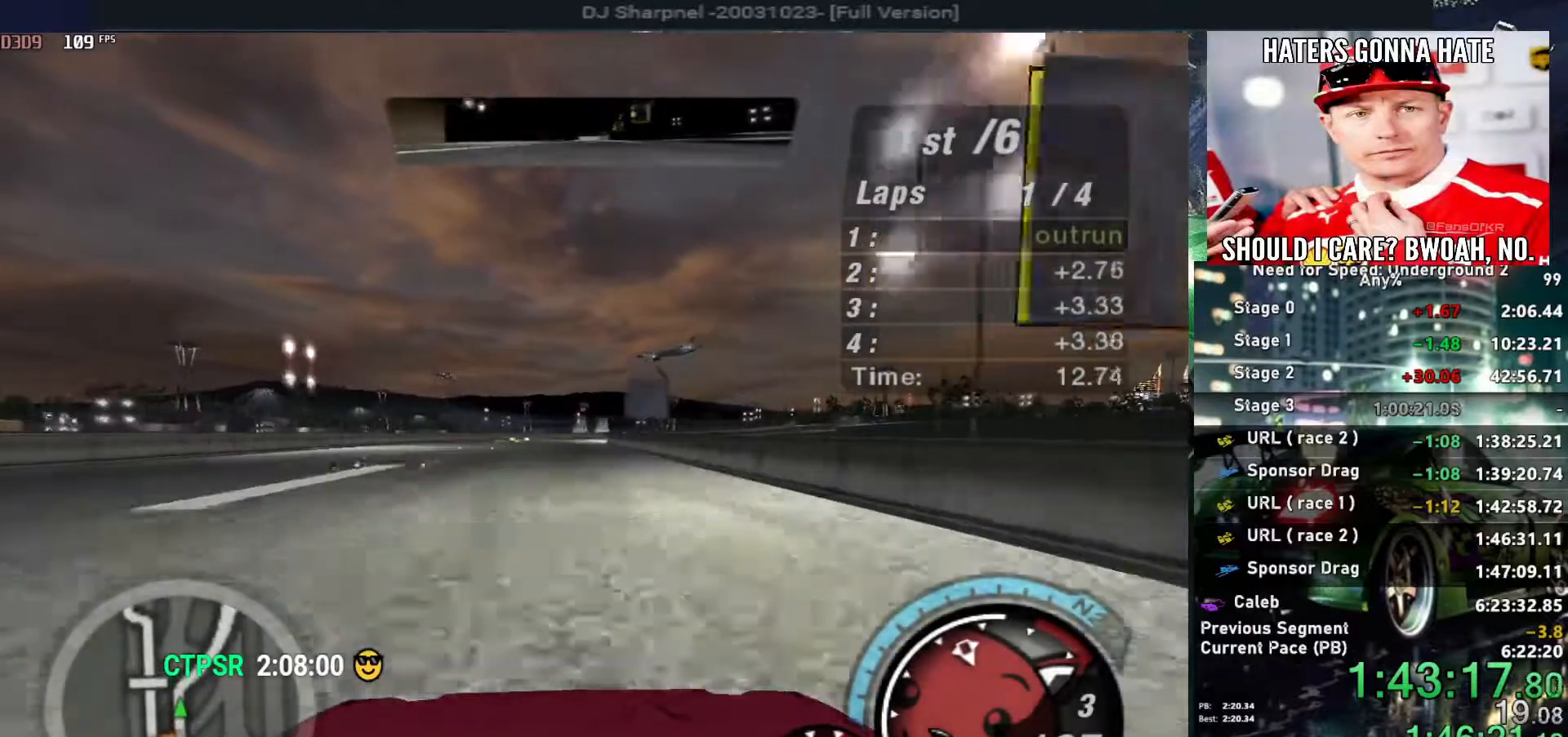
{"keys": ["up"], "events": []}
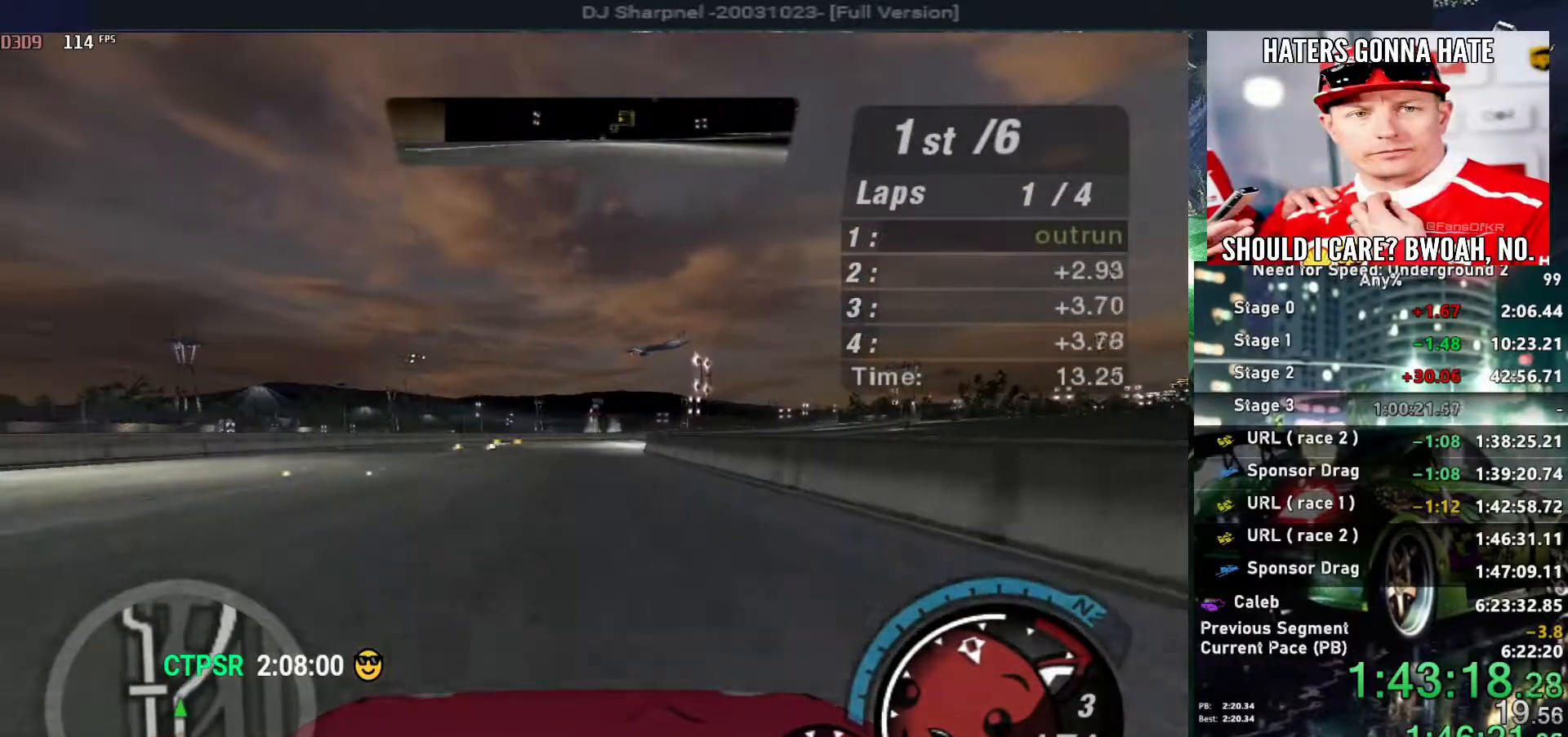
{"keys": ["right", "up"], "events": [[183, "right", "down"], [267, "right", "up"], [417, "right", "down"]]}
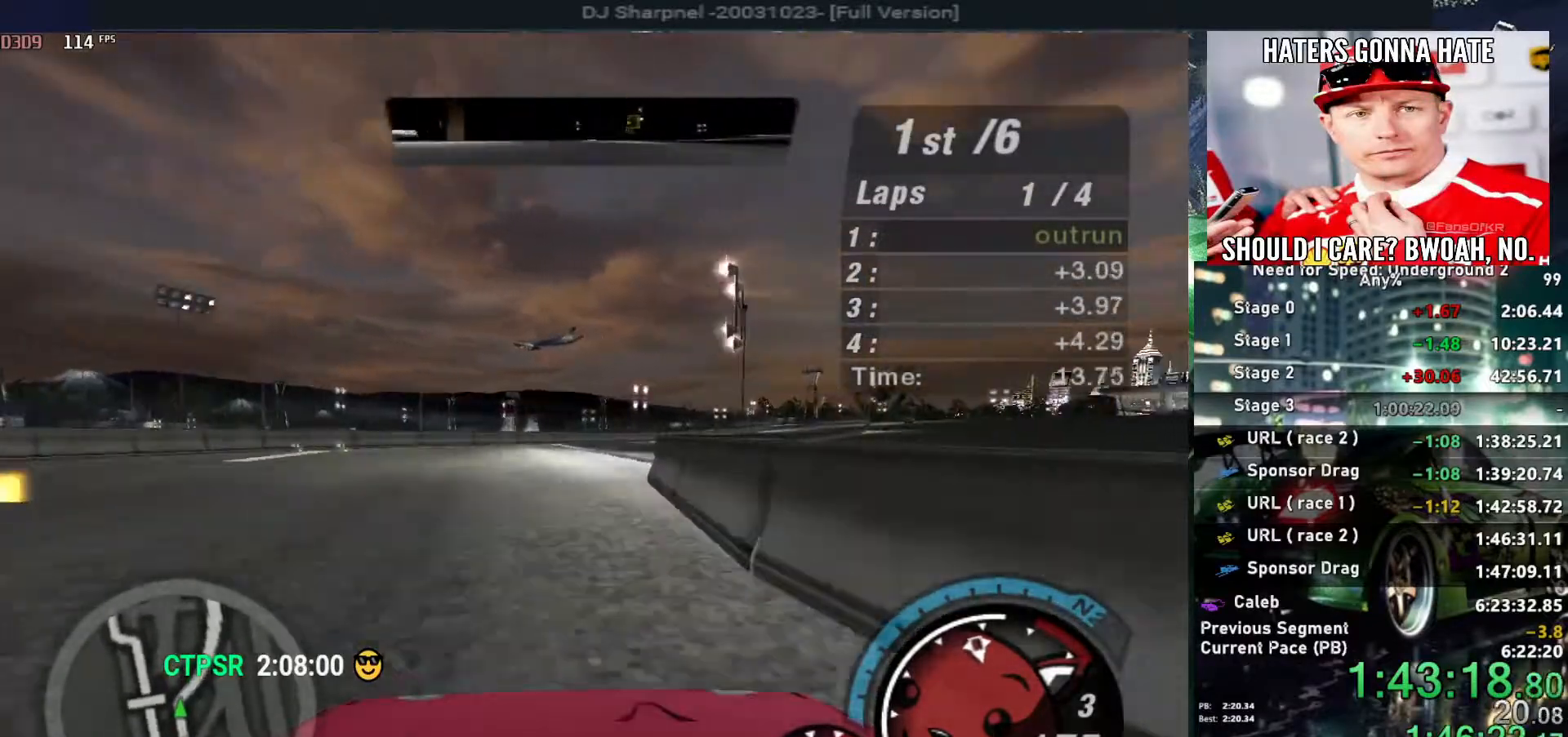
{"keys": ["right", "up"], "events": [[150, "right", "up"], [333, "right", "down"]]}
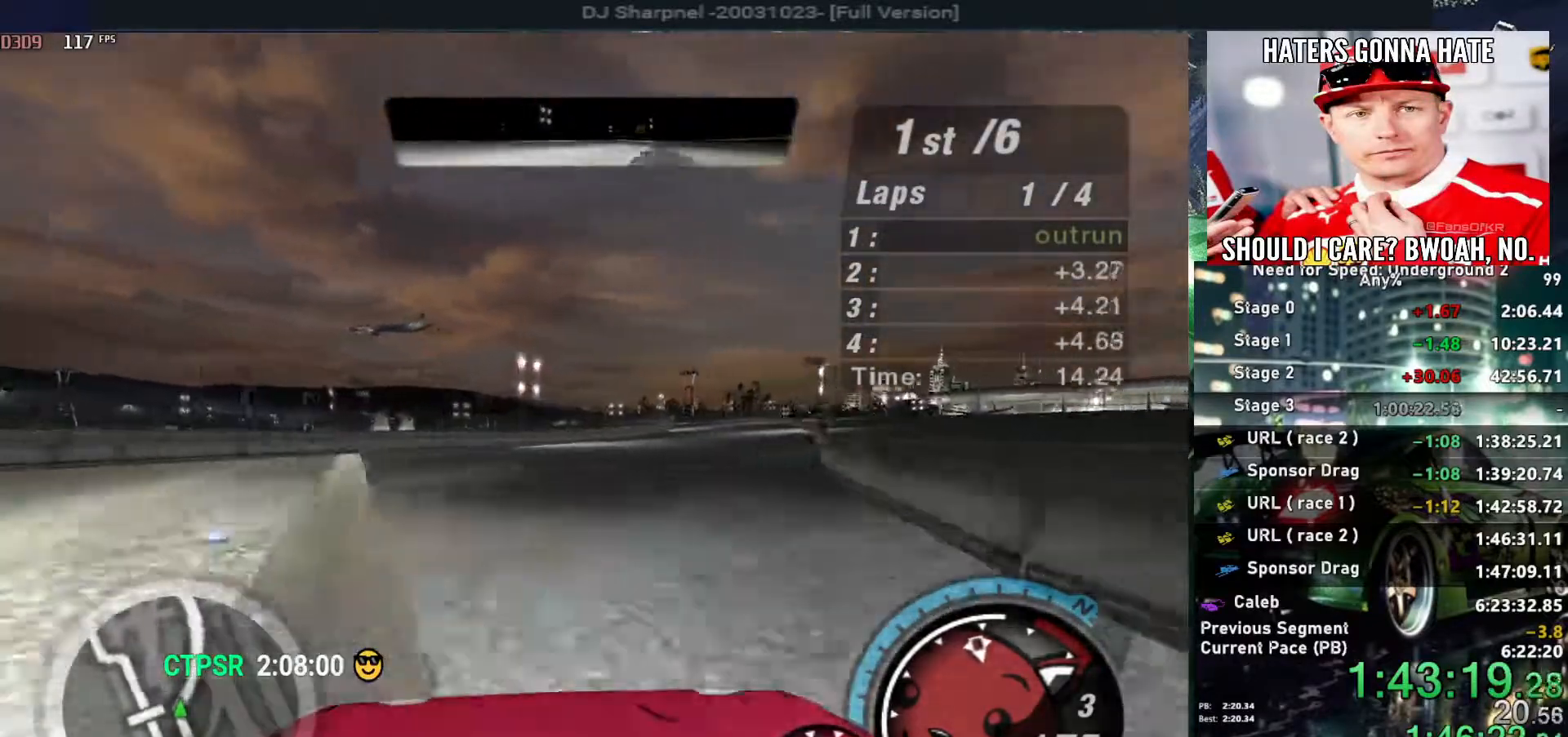
{"keys": ["up"], "events": [[67, "right", "up"], [217, "right", "down"], [300, "right", "up"], [400, "right", "down"], [483, "right", "up"]]}
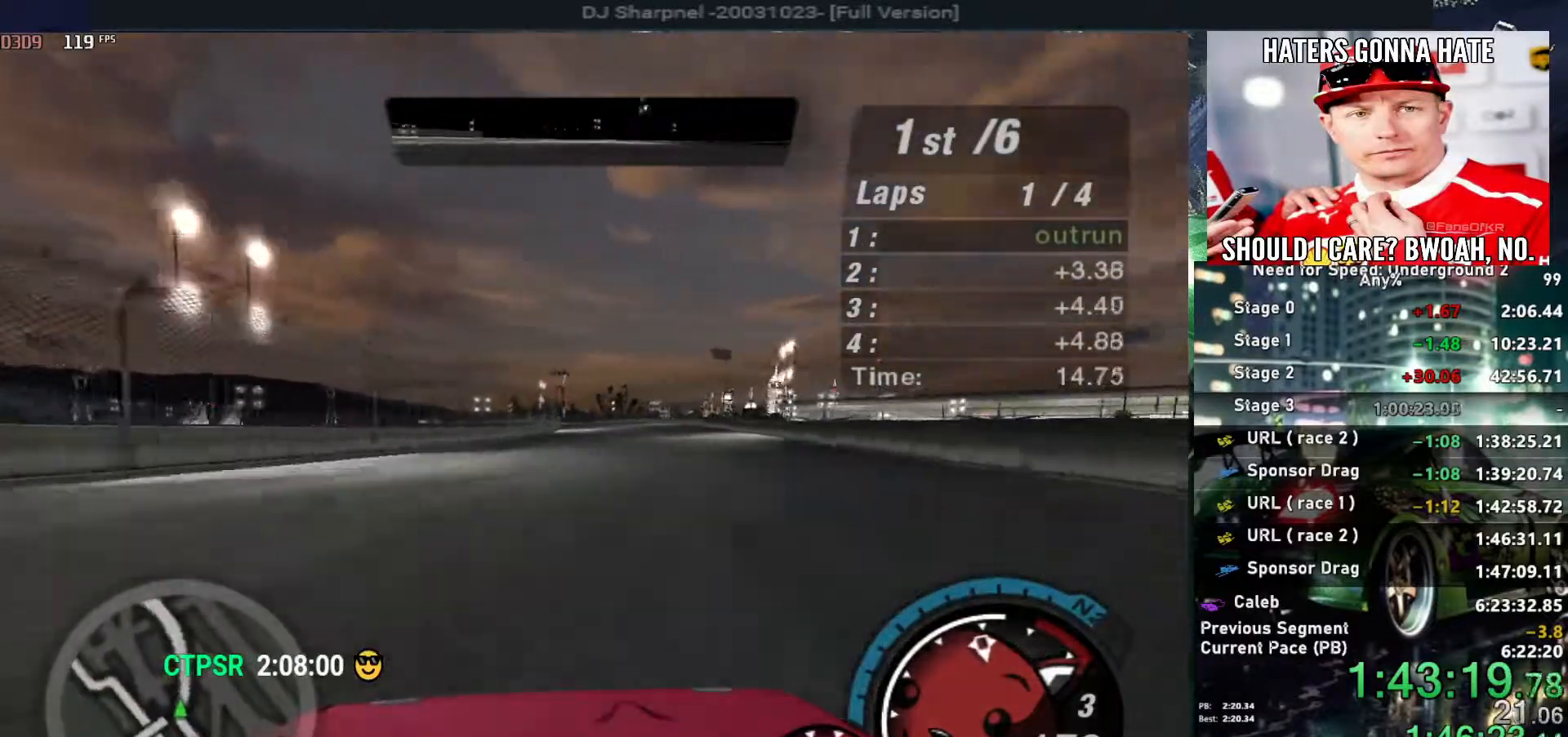
{"keys": ["up"], "events": []}
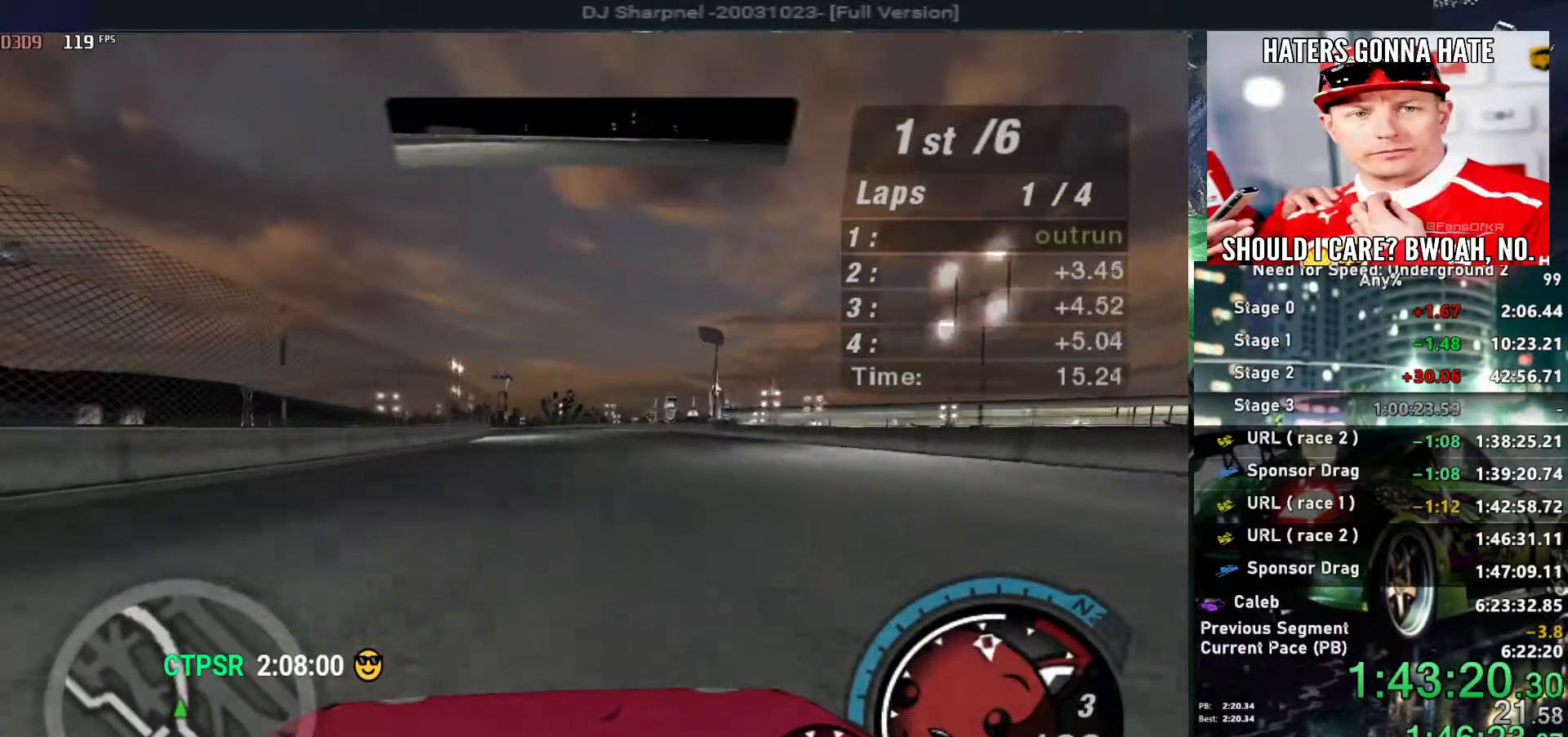
{"keys": ["up"], "events": [[333, "left", "down"], [433, "left", "up"]]}
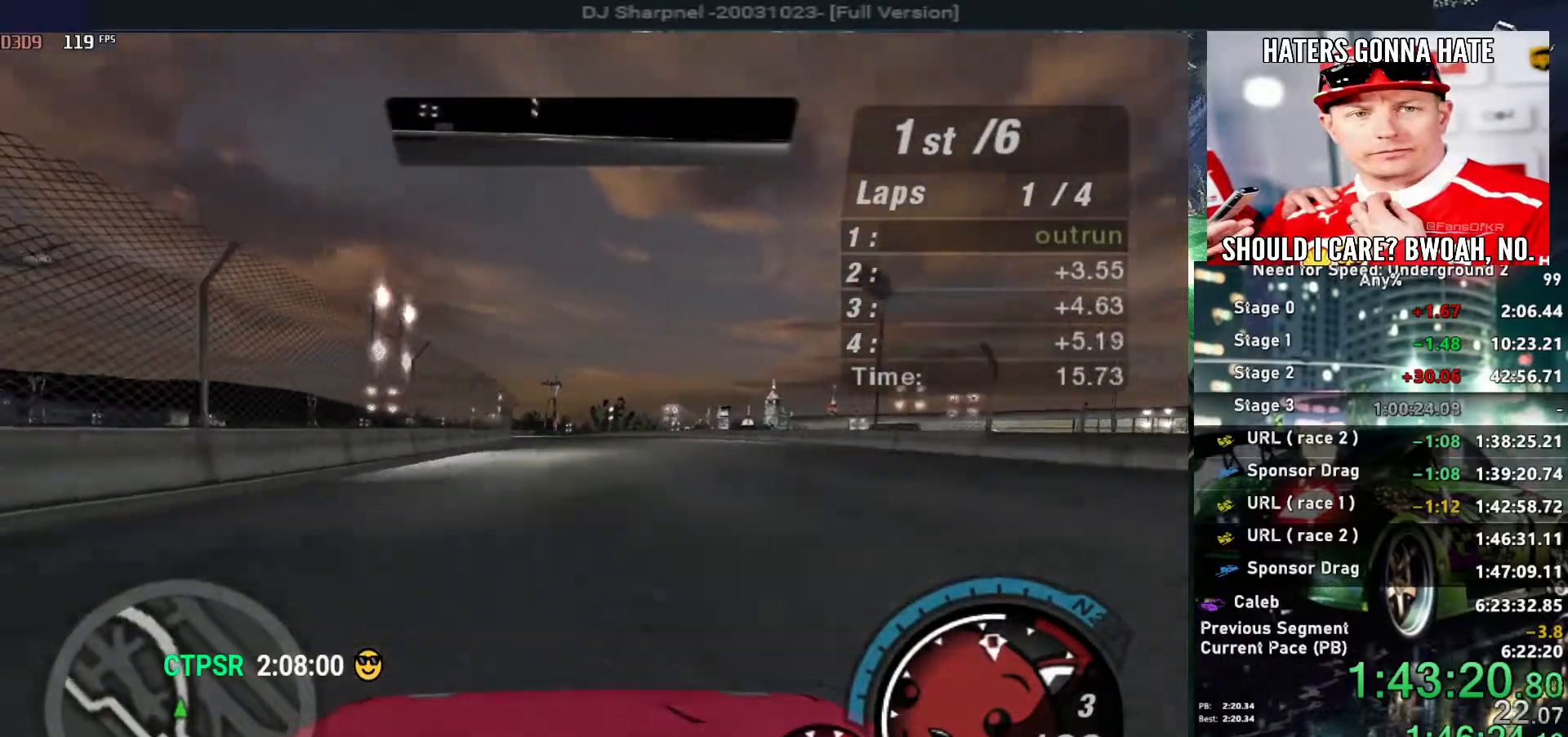
{"keys": ["up"], "events": []}
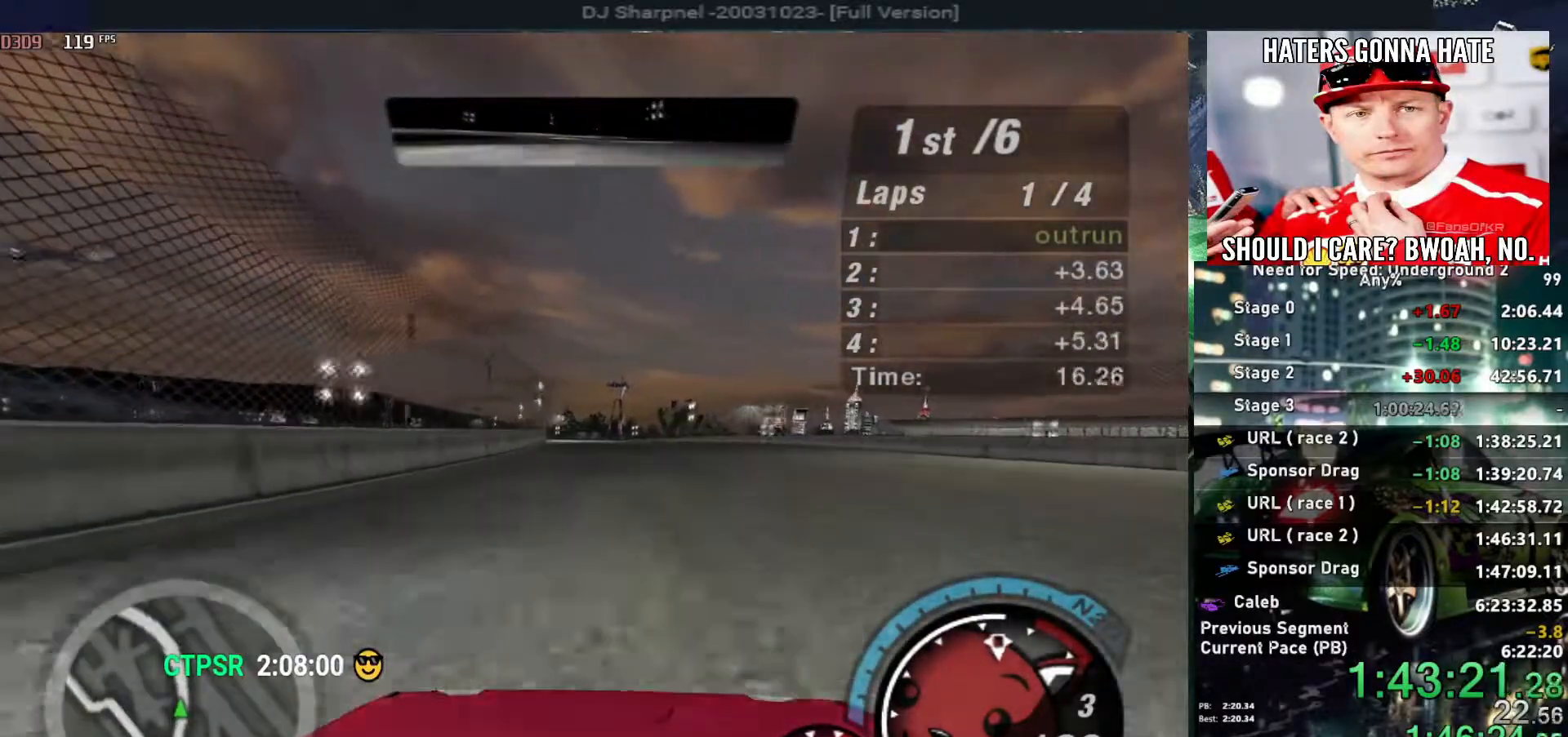
{"keys": ["up"], "events": [[317, "left", "down"], [417, "left", "up"]]}
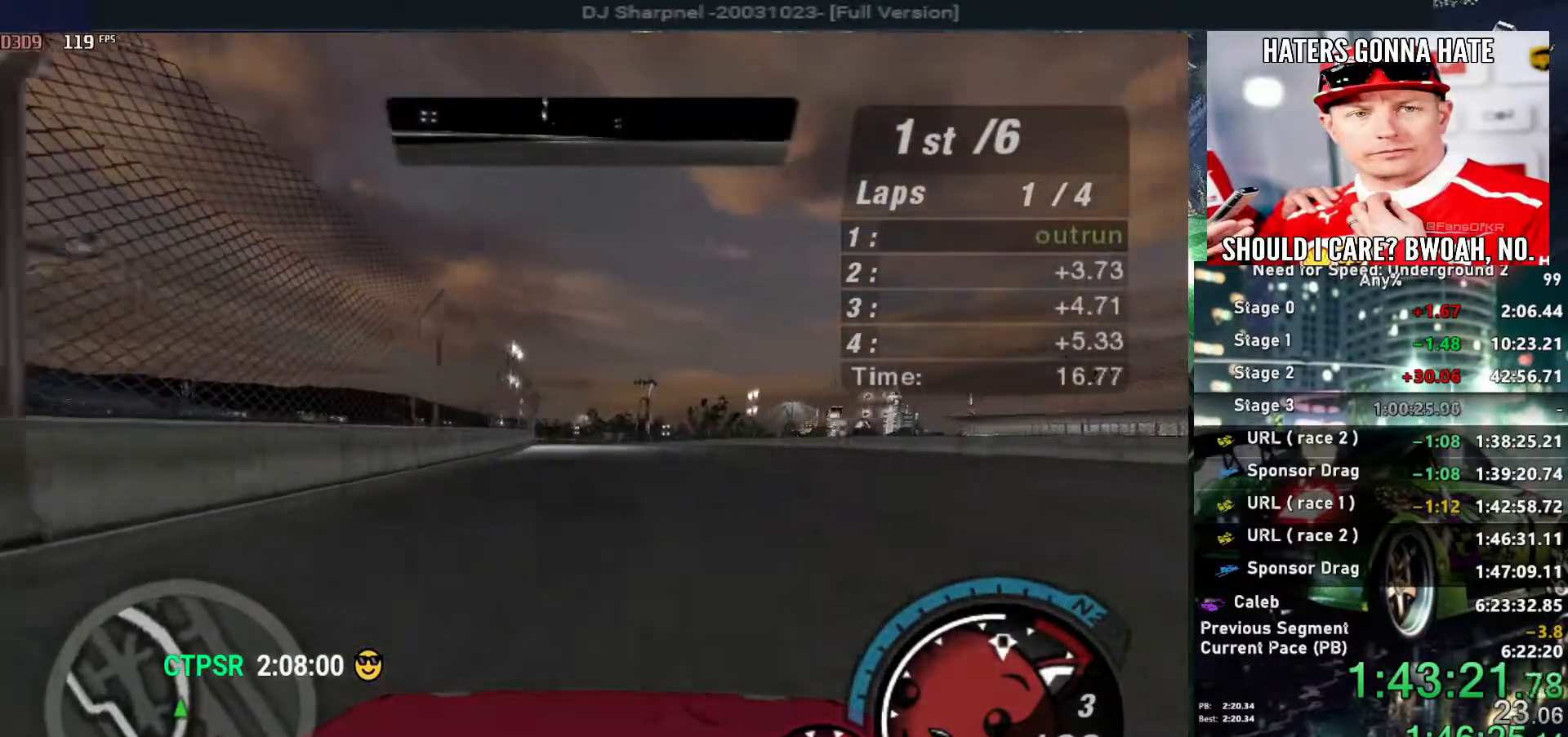
{"keys": ["up"], "events": []}
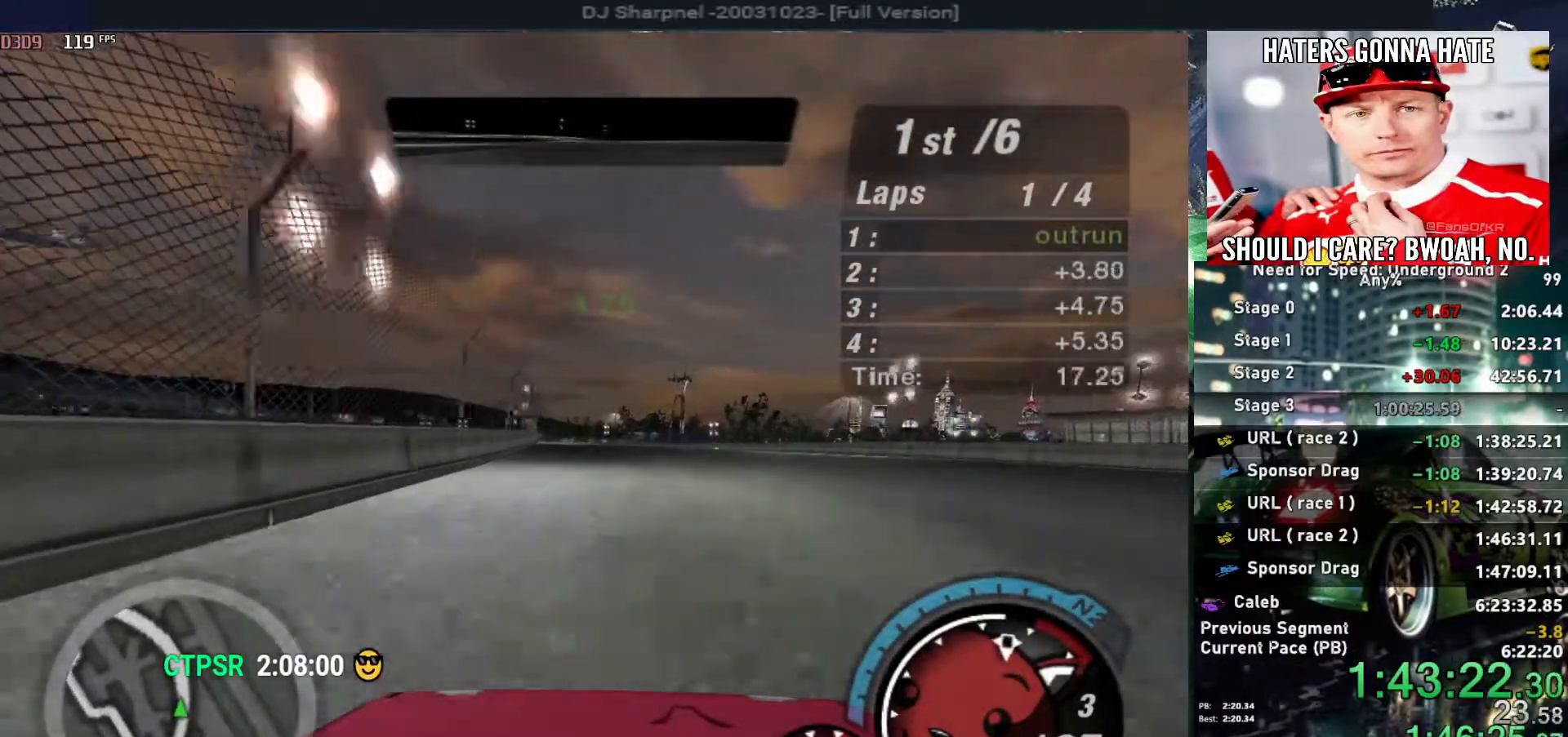
{"keys": ["up"], "events": [[400, "left", "down"], [500, "left", "up"]]}
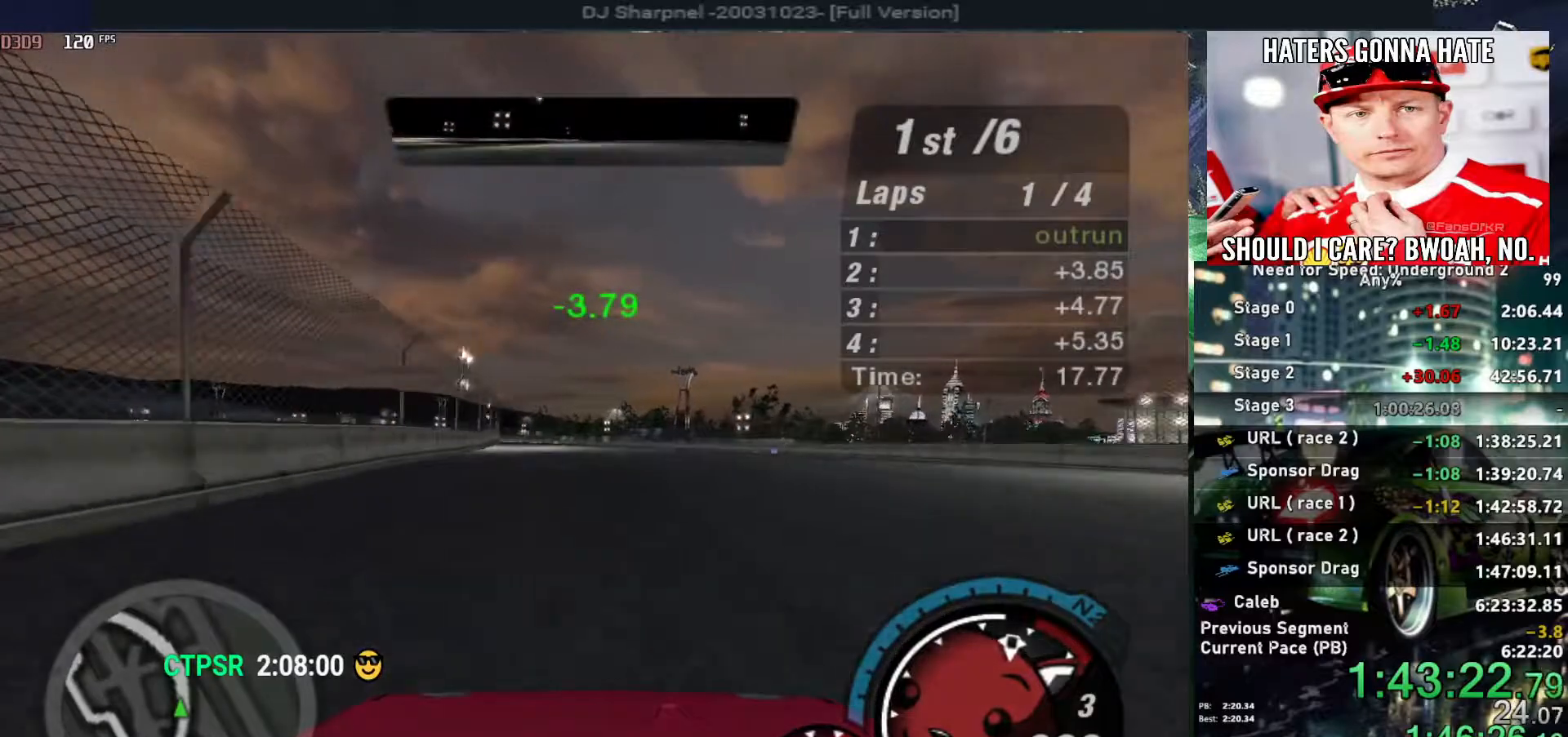
{"keys": ["up"], "events": []}
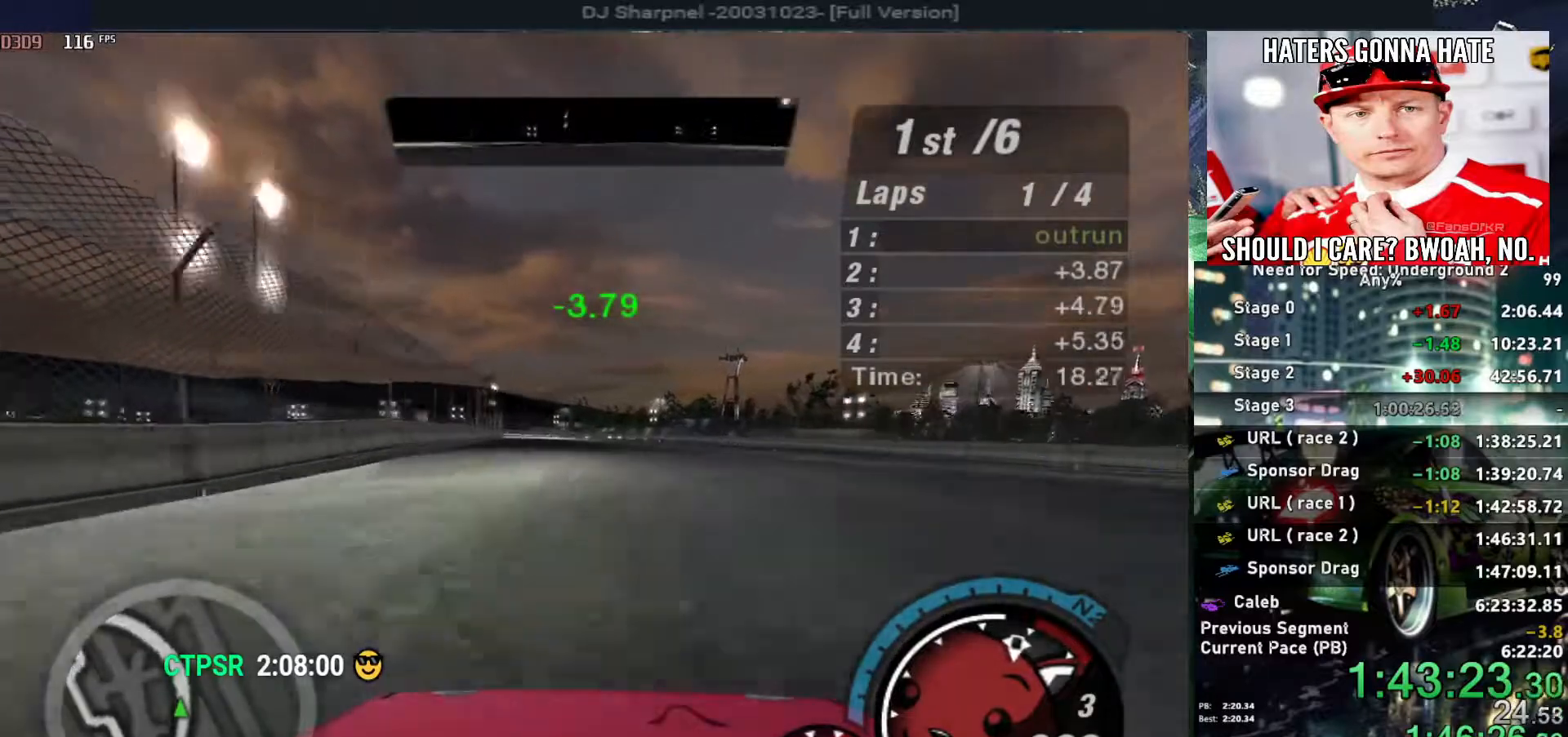
{"keys": ["up"], "events": [[383, "left", "down"], [433, "left", "up"]]}
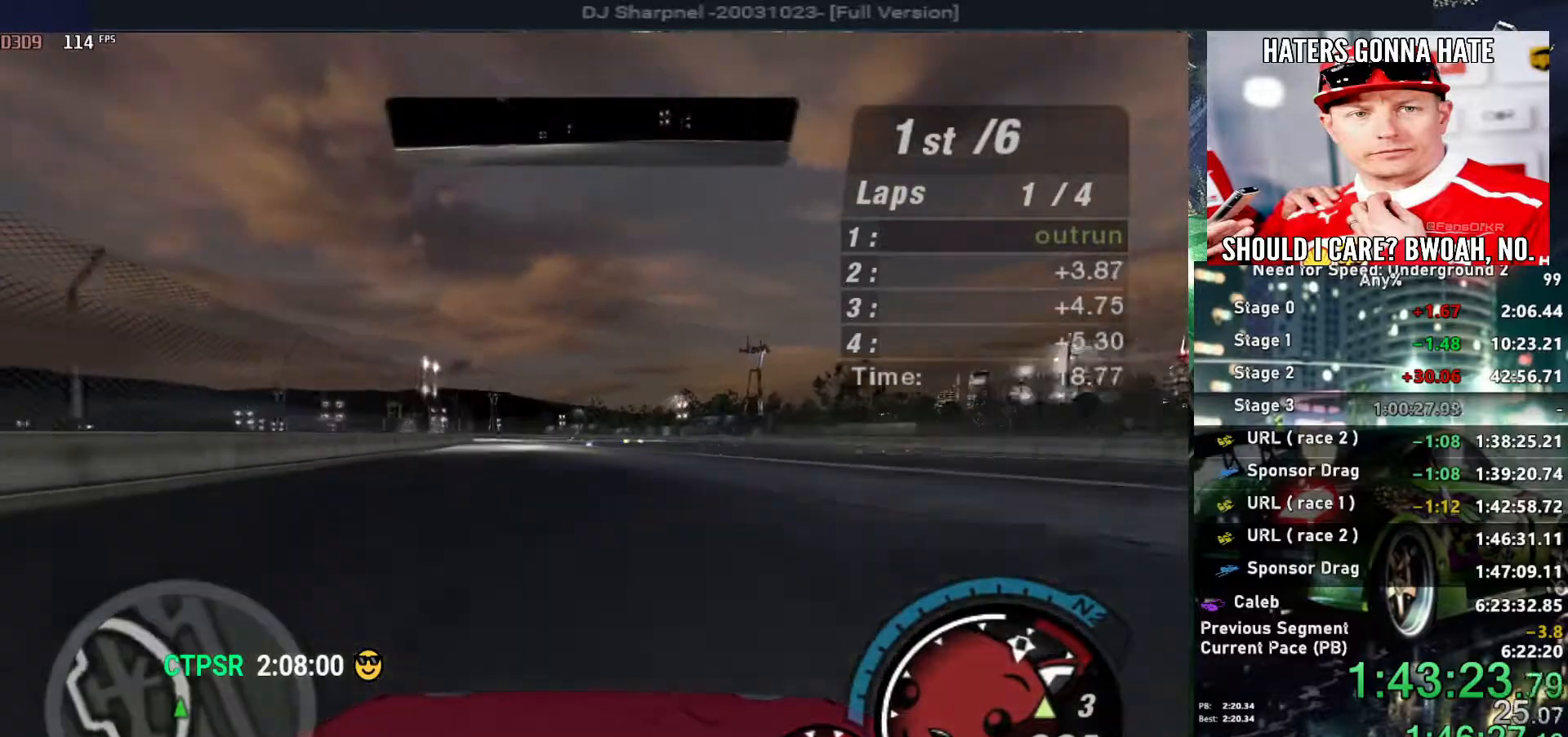
{"keys": ["up"], "events": []}
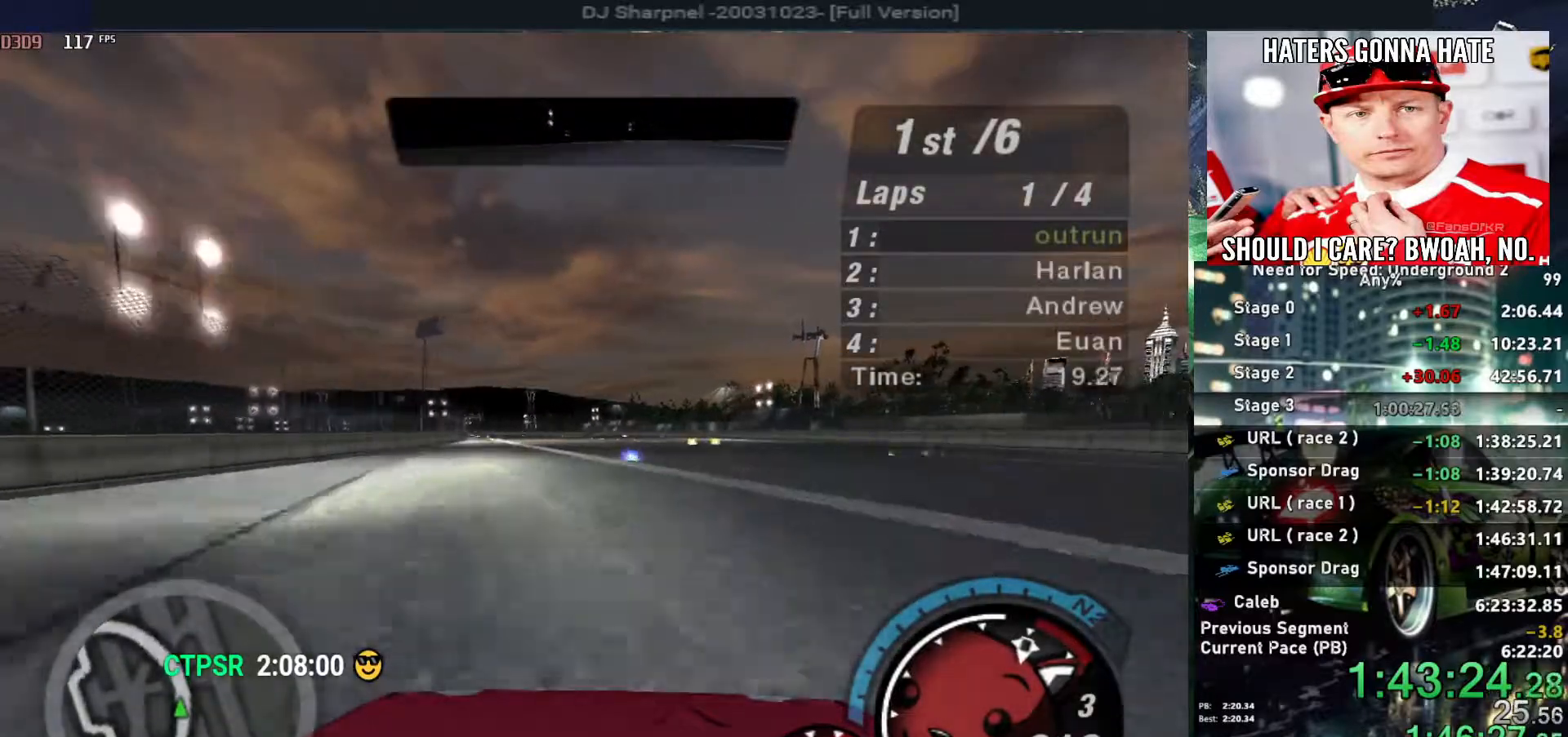
{"keys": ["up"], "events": [[83, "left", "down"], [183, "left", "up"]]}
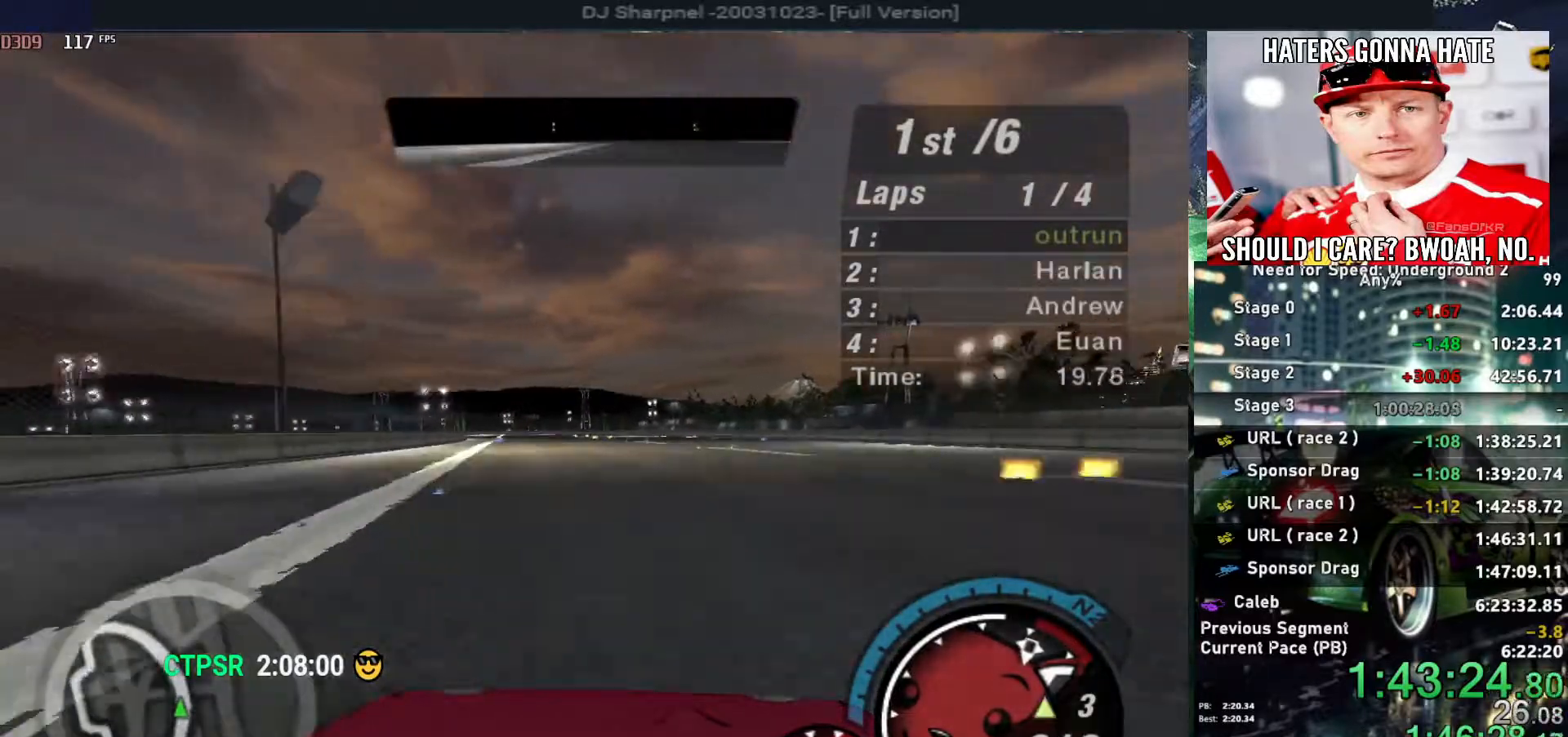
{"keys": ["up"], "events": [[150, "left", "down"], [233, "left", "up"]]}
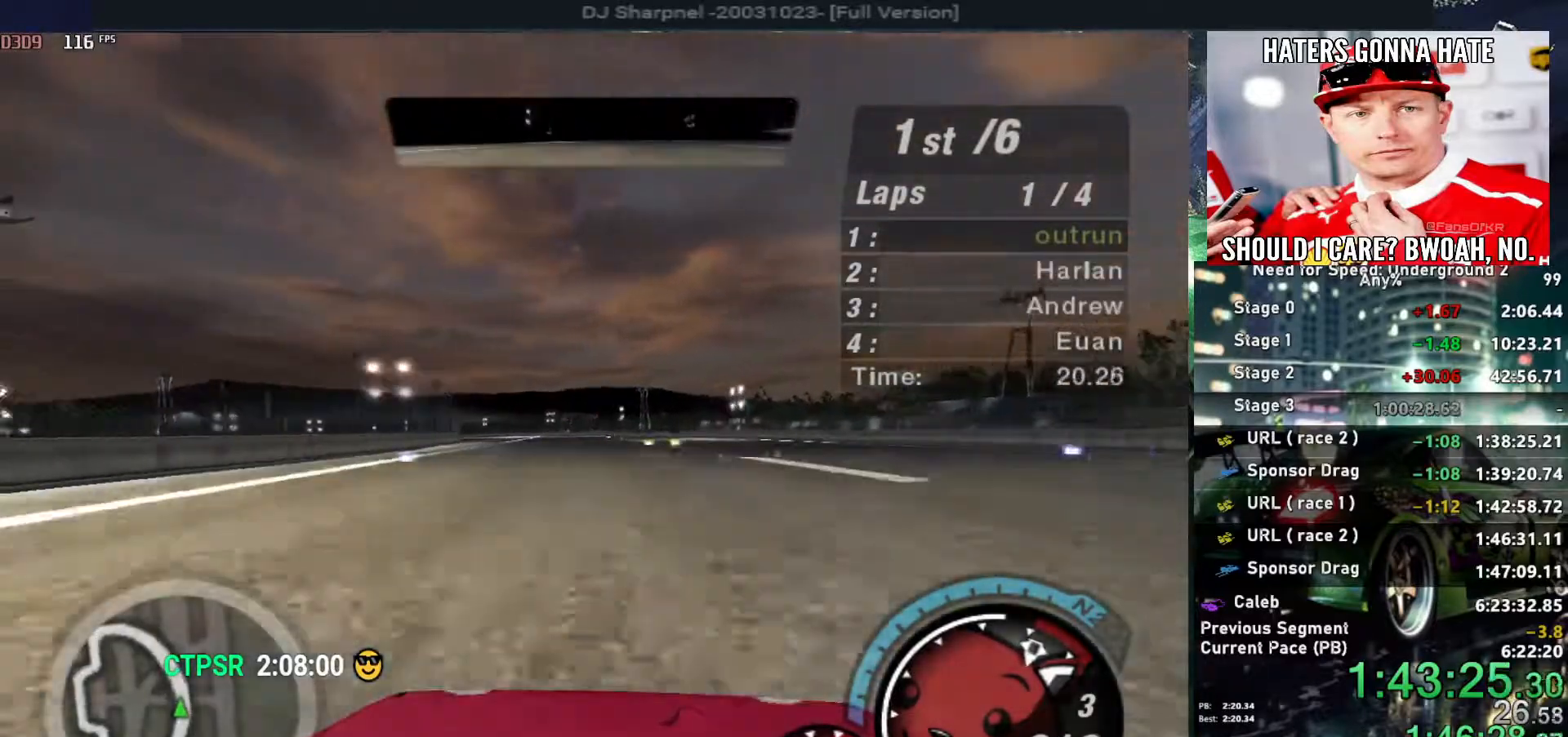
{"keys": ["up"], "events": [[117, "left", "down"], [217, "left", "up"]]}
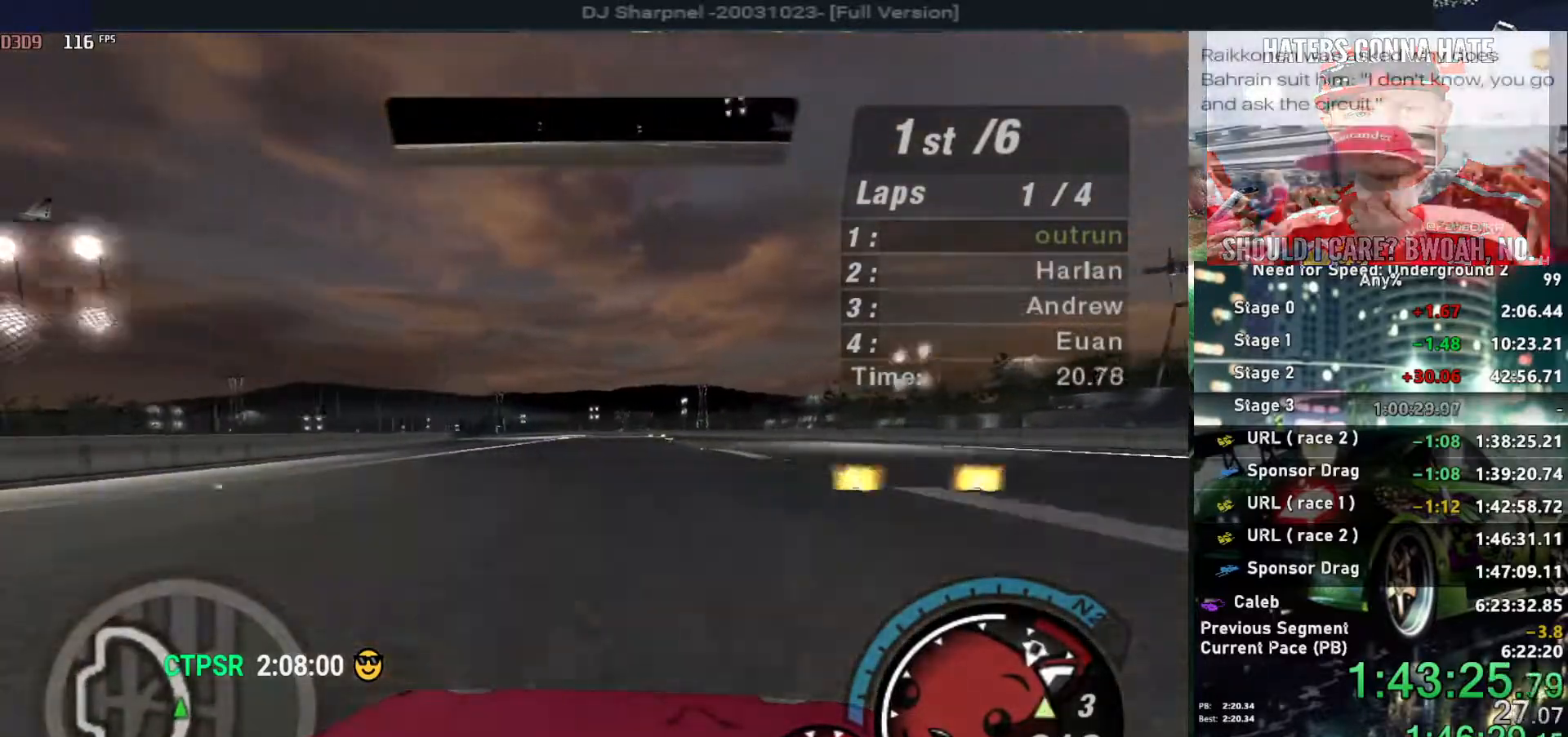
{"keys": ["up"], "events": [[133, "left", "down"], [183, "left", "up"]]}
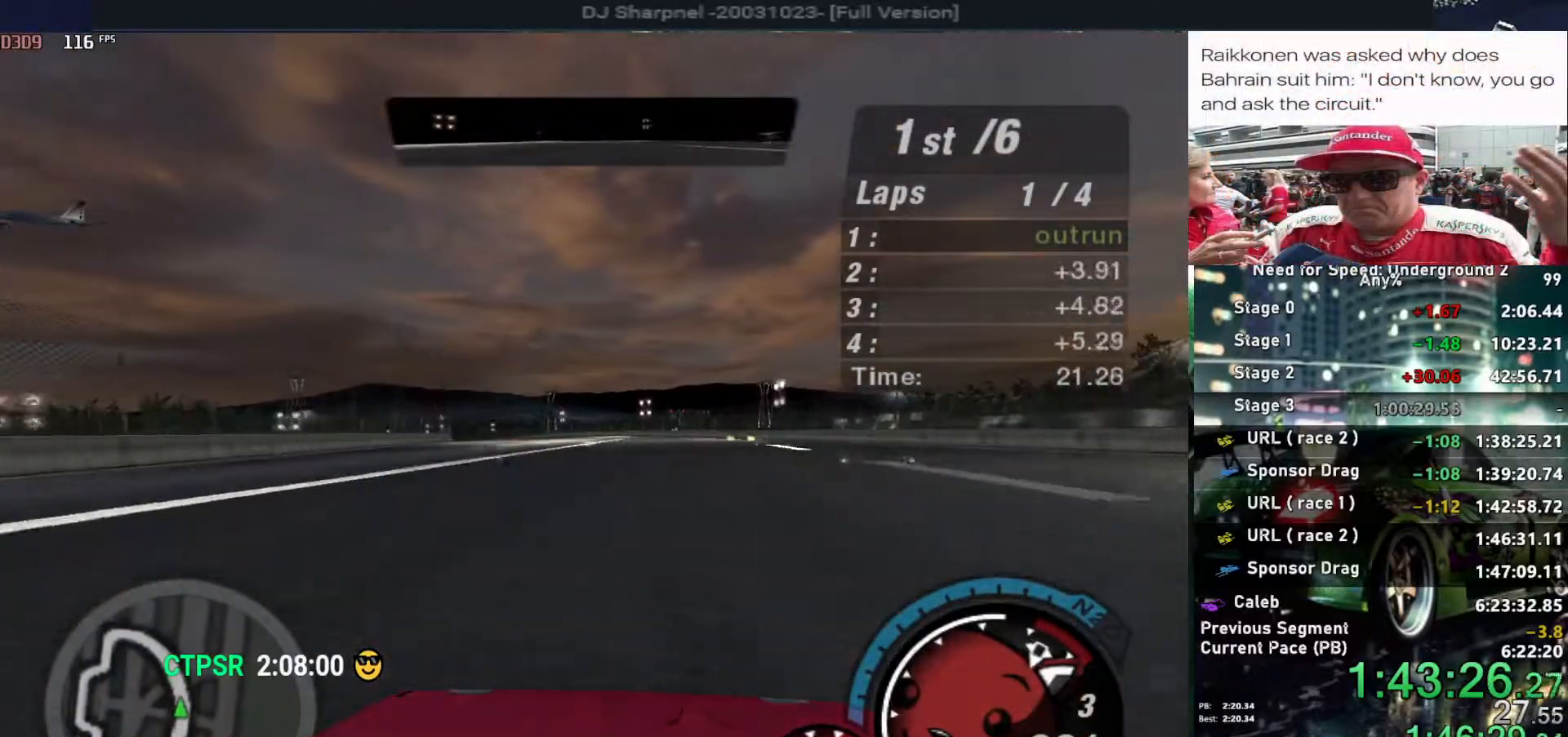
{"keys": ["up"], "events": [[17, "shift", "down"], [50, "shift", "up"], [200, "left", "down"], [283, "left", "up"]]}
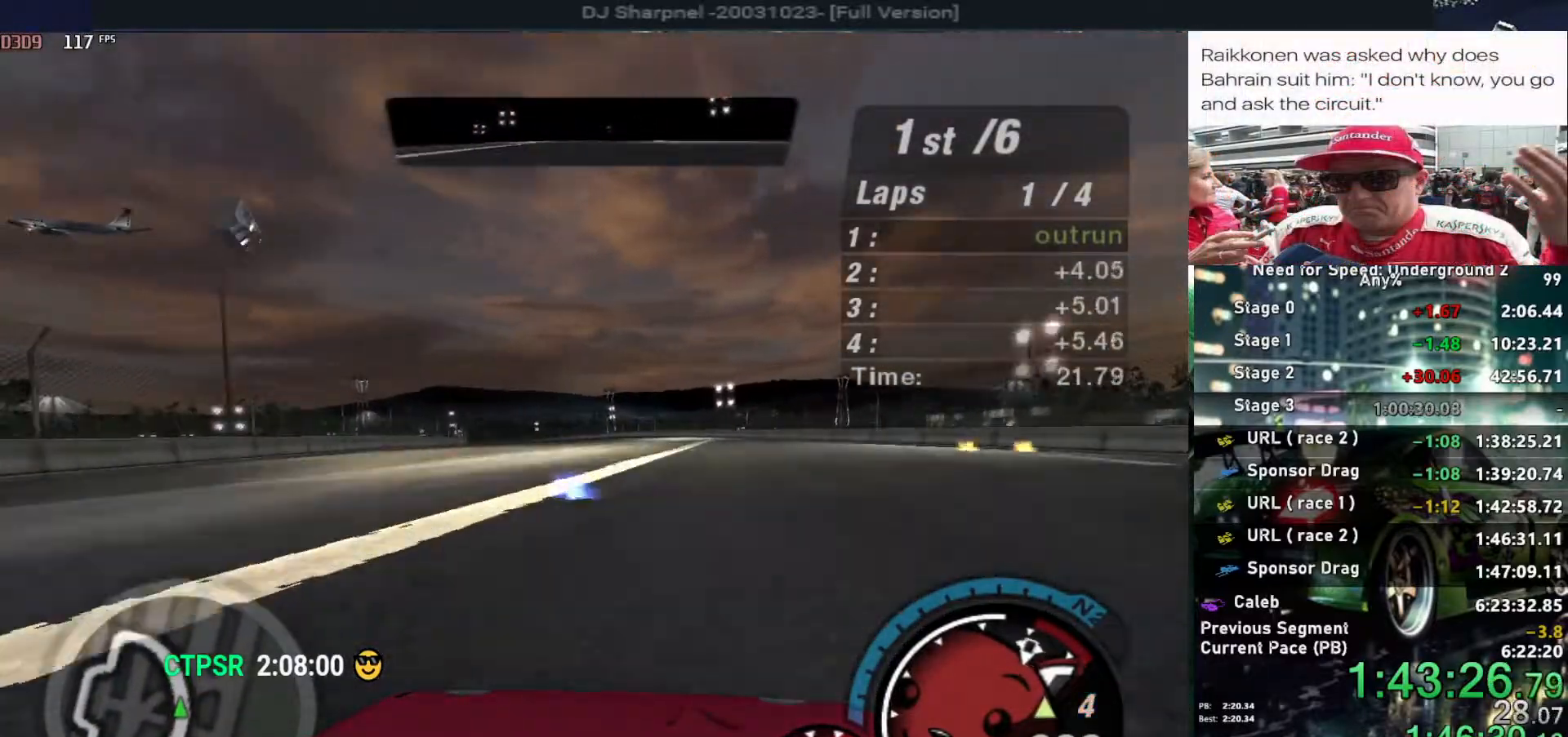
{"keys": ["up"], "events": []}
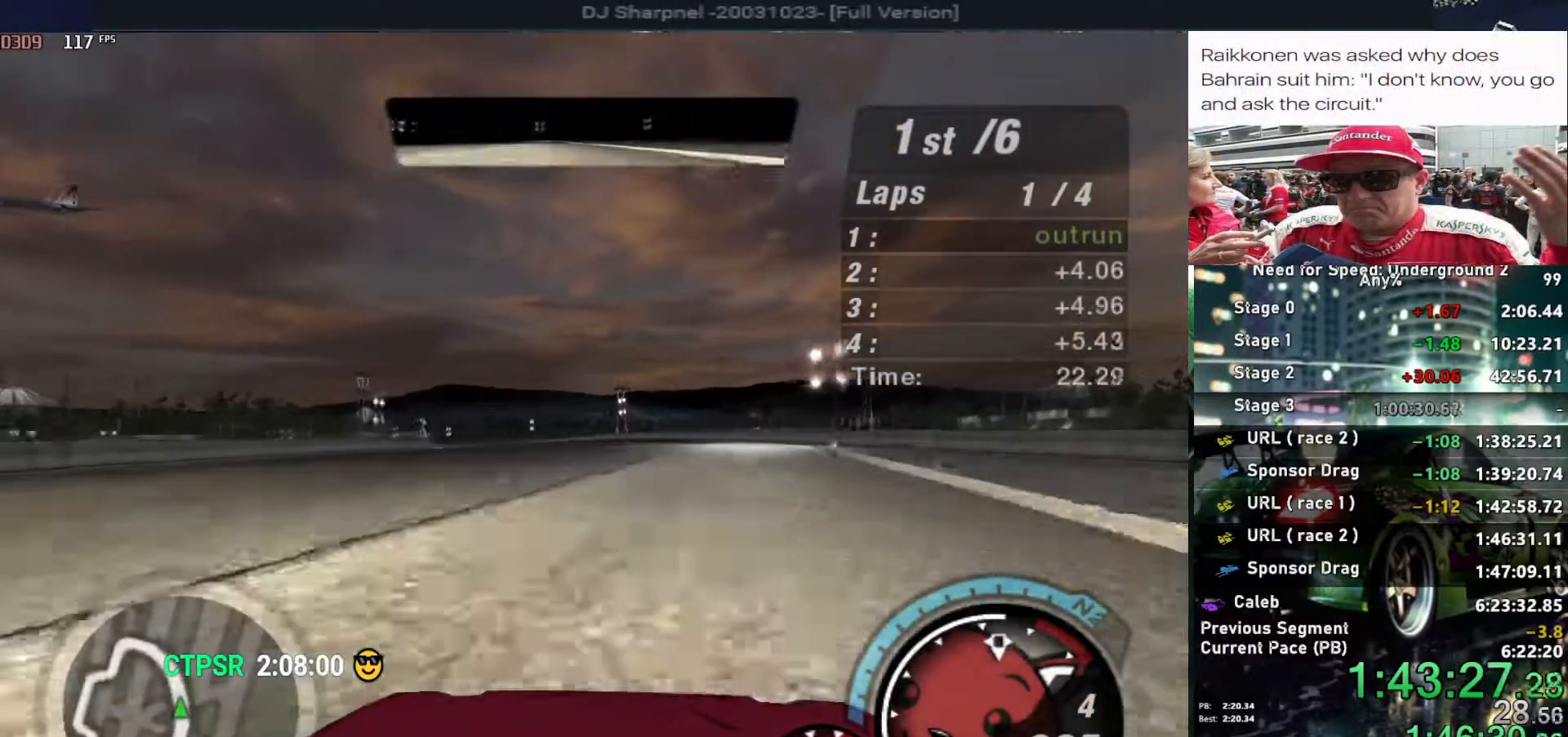
{"keys": ["up"], "events": [[183, "left", "down"], [267, "left", "up"]]}
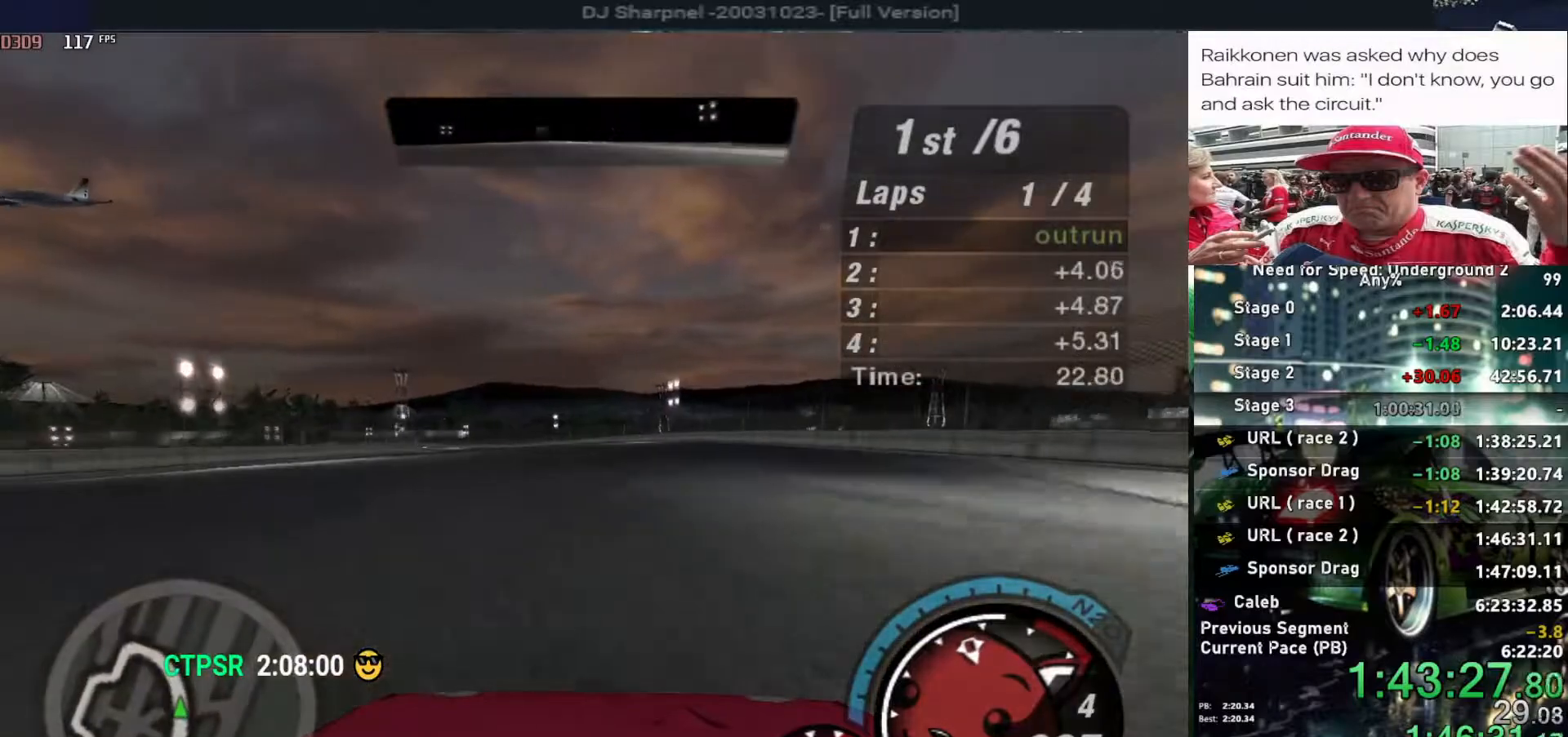
{"keys": ["up"], "events": [[200, "left", "down"], [300, "left", "up"]]}
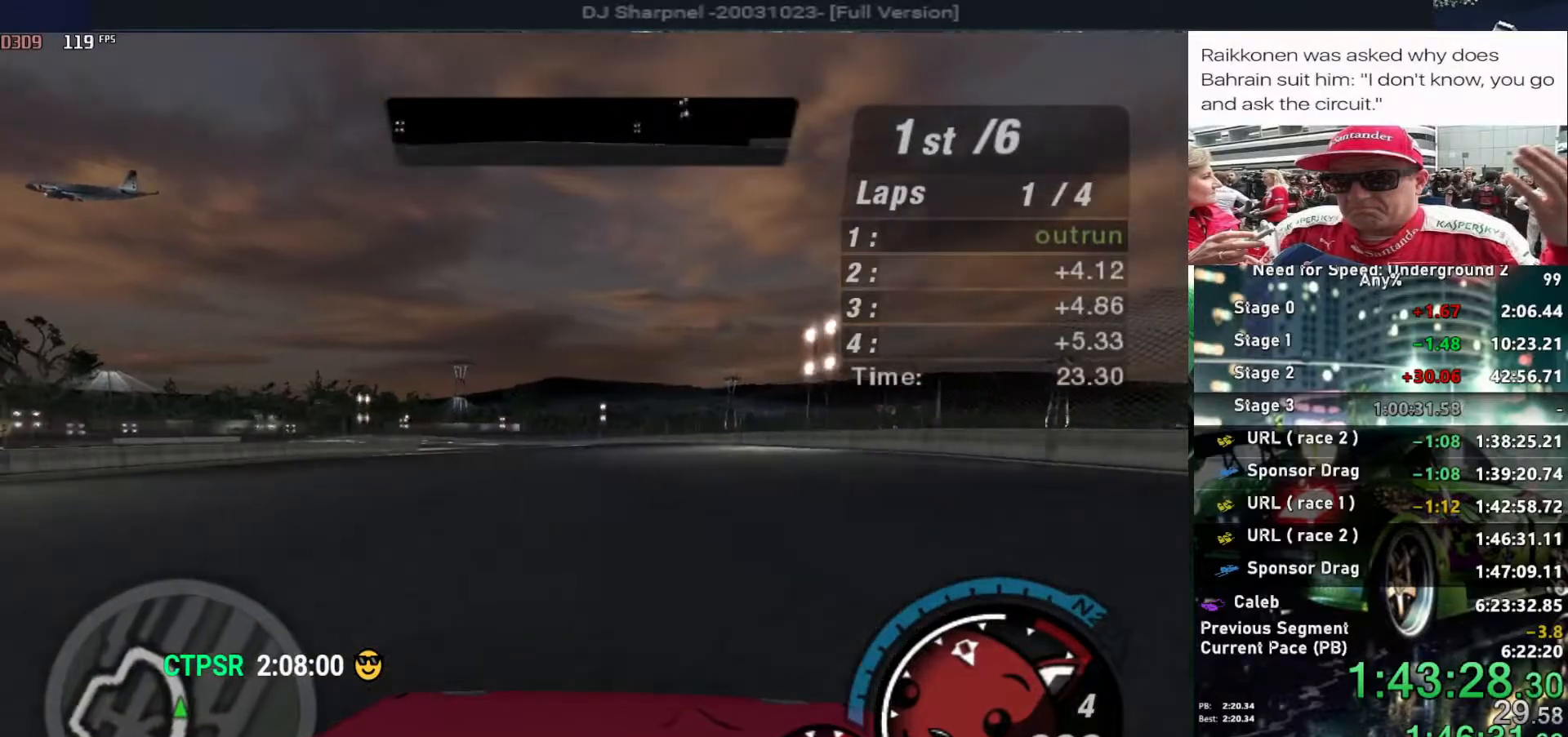
{"keys": ["up"], "events": [[300, "left", "down"], [450, "left", "up"]]}
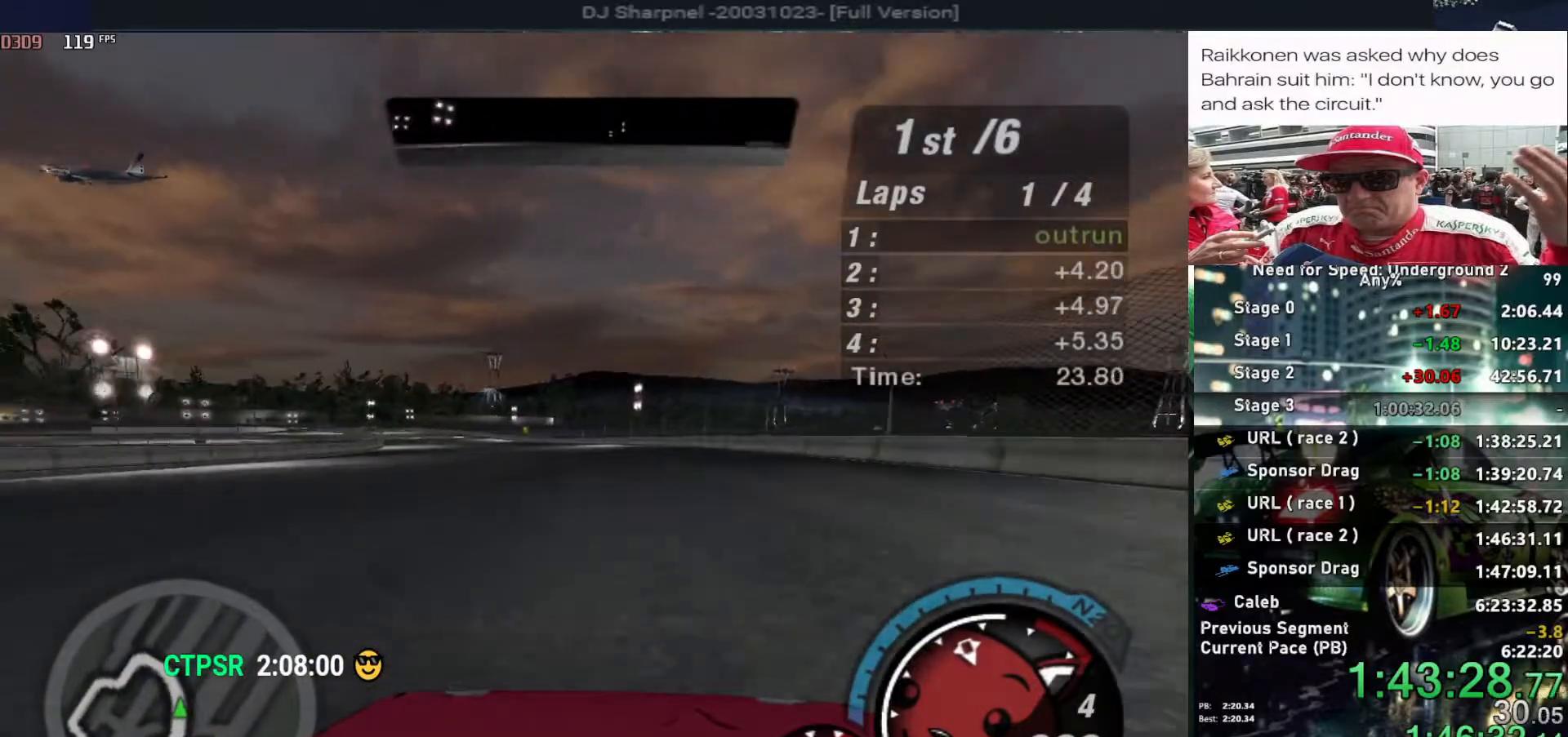
{"keys": ["up"], "events": [[317, "left", "down"], [417, "left", "up"]]}
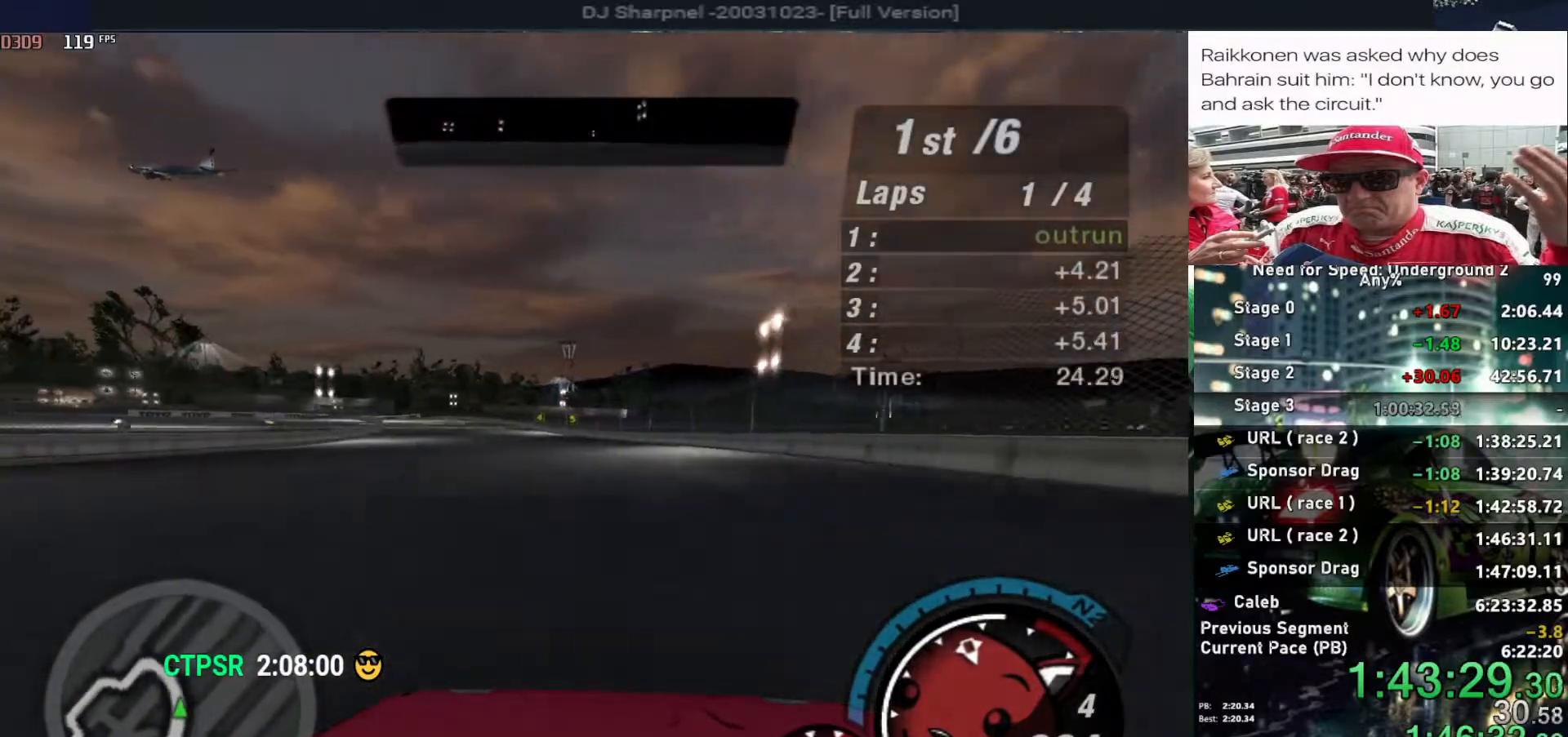
{"keys": ["up"], "events": [[50, "left", "down"], [200, "left", "up"]]}
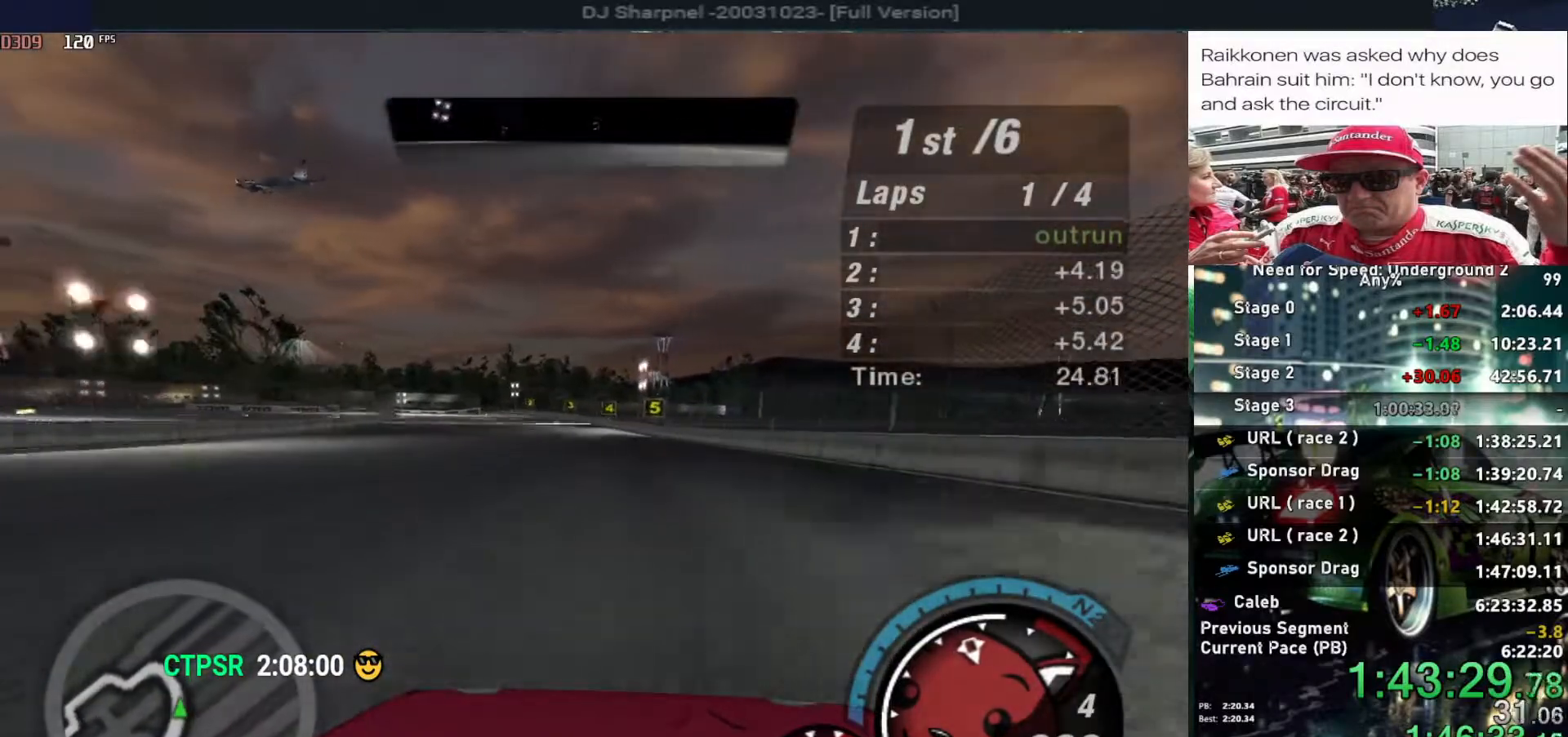
{"keys": ["up"], "events": [[117, "left", "down"], [200, "left", "up"]]}